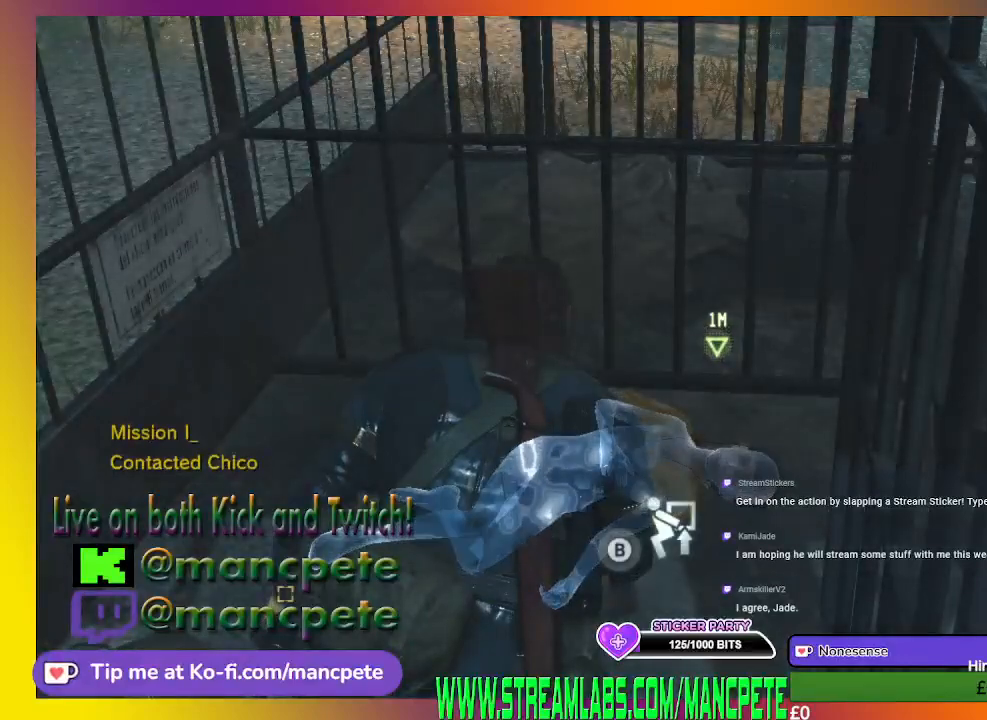
Gameplay with a controller (Xbox layout); each line is a JSON object with the inputs held at the frame after it. "events" lists button and stick changes between this image and that frame as [ms after this image, input, new state], when the widget could be followed in between.
{"buttons": ["B"], "left_stick": "center", "right_stick": "center", "events": [[467, "B", "down"]]}
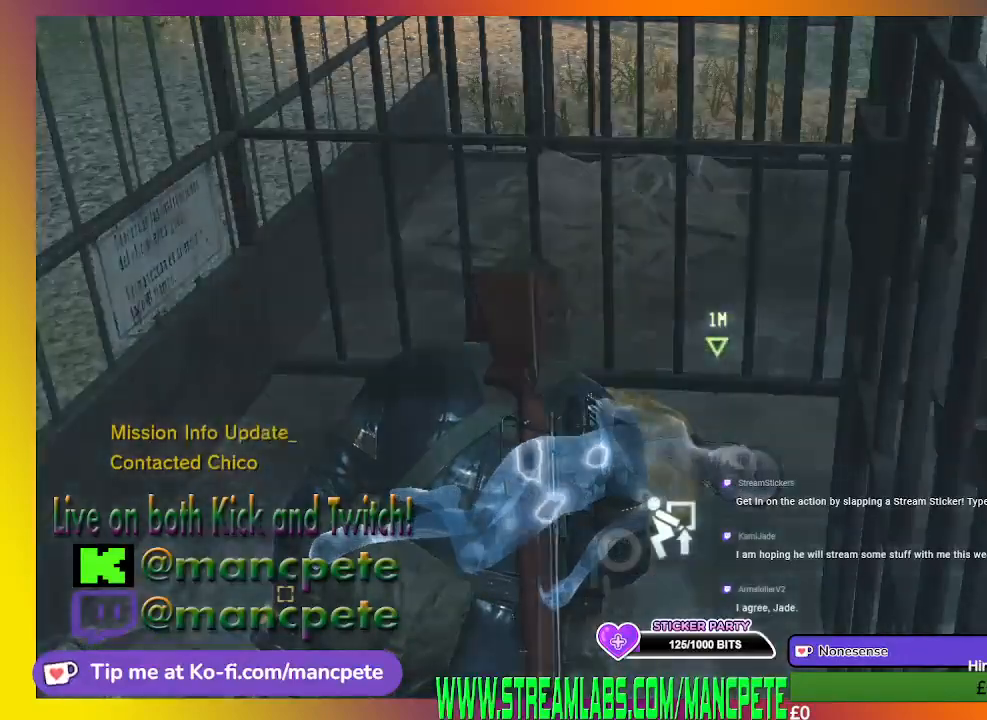
{"buttons": ["B"], "left_stick": "center", "right_stick": "center", "events": []}
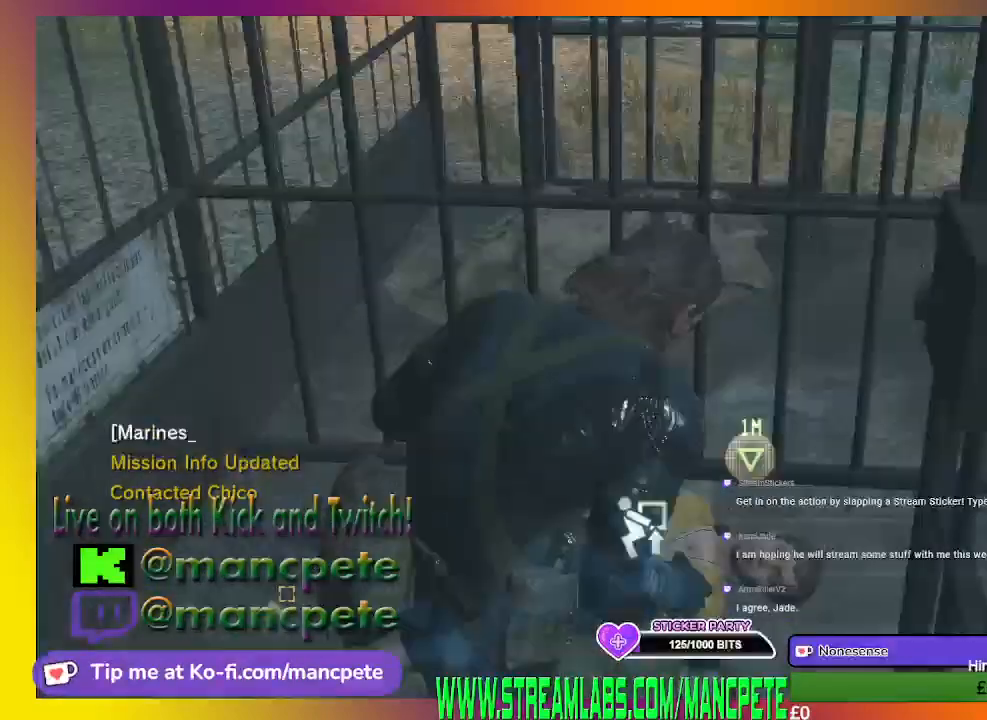
{"buttons": ["B"], "left_stick": "center", "right_stick": "center", "events": []}
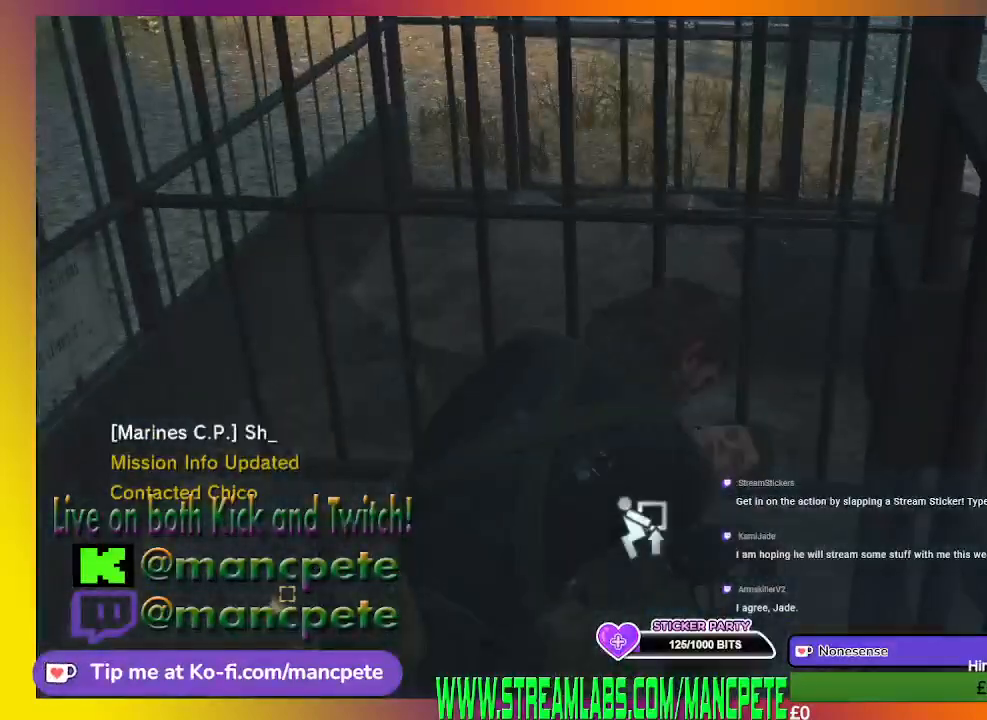
{"buttons": [], "left_stick": "center", "right_stick": "center", "events": [[500, "B", "up"]]}
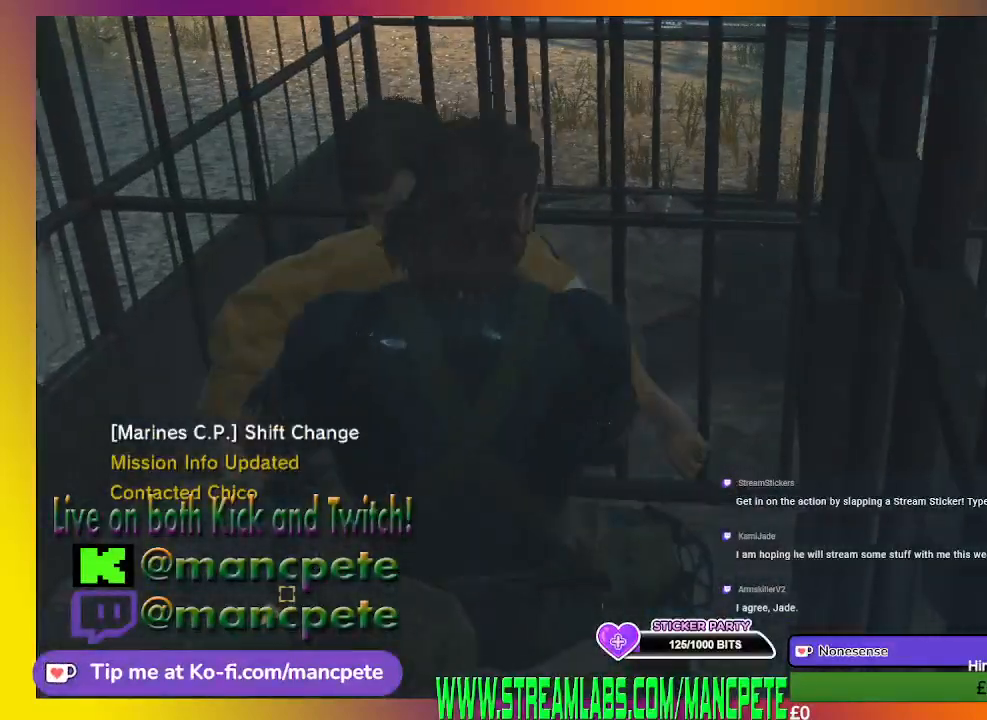
{"buttons": [], "left_stick": "down", "right_stick": "left", "events": [[200, "left_stick", "down"], [467, "right_stick", "left"]]}
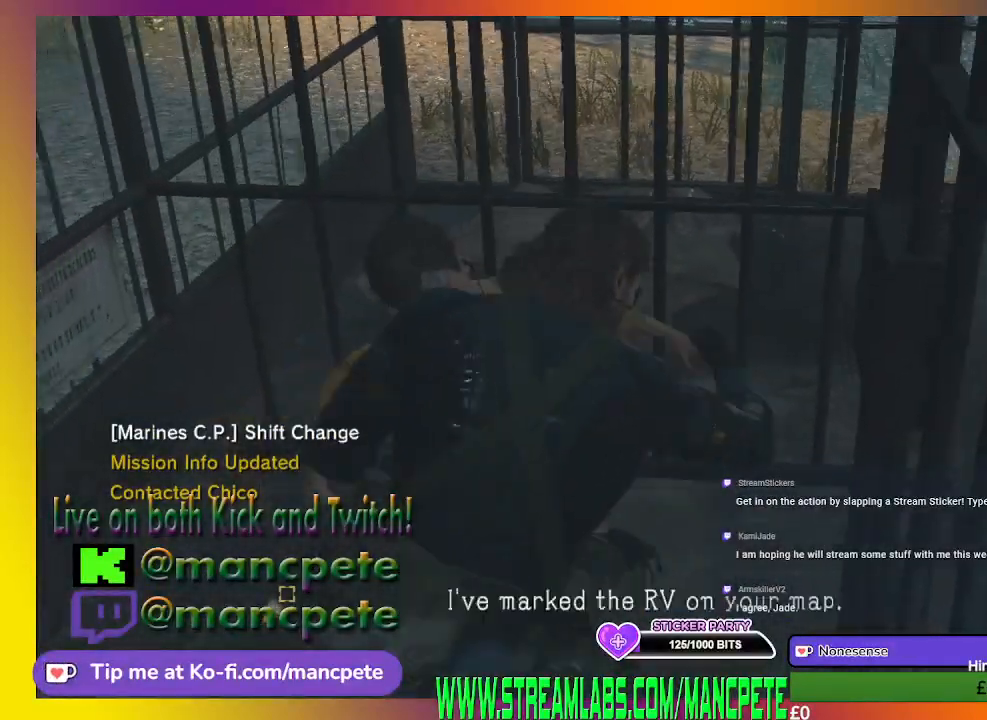
{"buttons": [], "left_stick": "center", "right_stick": "left", "events": [[433, "left_stick", "center"]]}
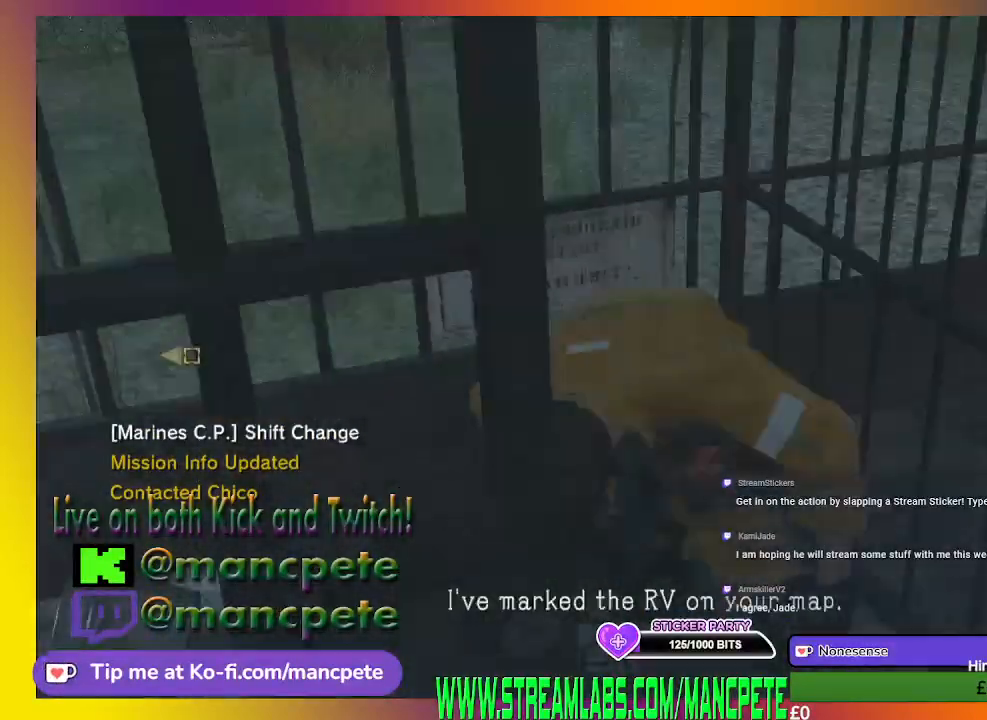
{"buttons": [], "left_stick": "up", "right_stick": "center", "events": [[400, "left_stick", "up"], [467, "right_stick", "center"]]}
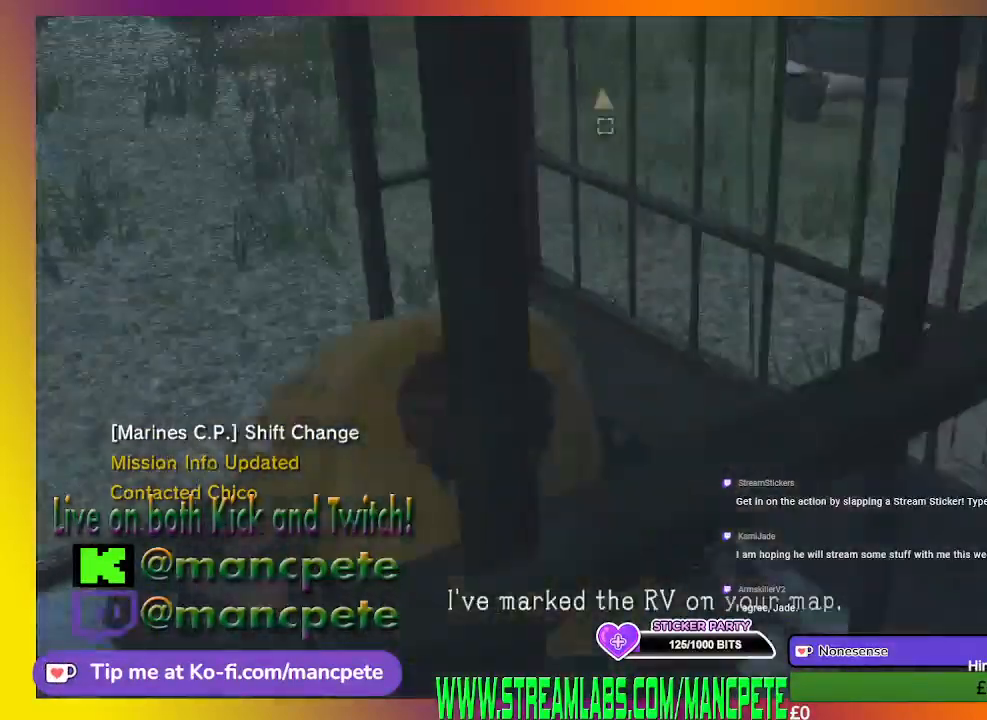
{"buttons": [], "left_stick": "up", "right_stick": "center", "events": []}
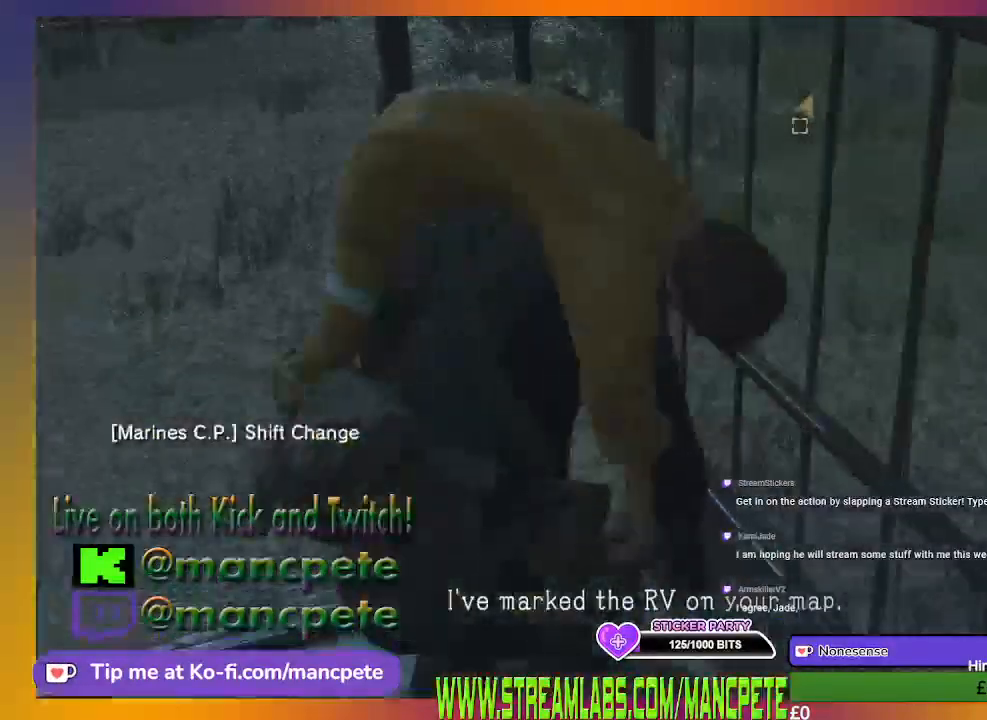
{"buttons": [], "left_stick": "up-left", "right_stick": "left", "events": [[133, "left_stick", "up-left"], [367, "right_stick", "left"]]}
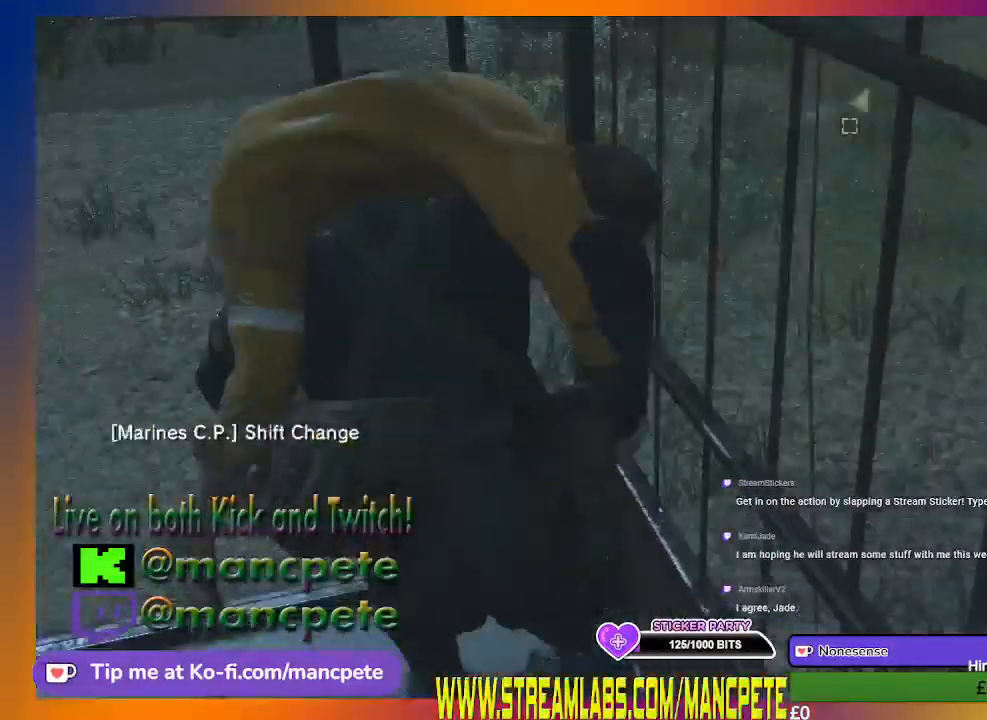
{"buttons": [], "left_stick": "up", "right_stick": "center", "events": [[33, "right_stick", "down-left"], [300, "right_stick", "center"], [367, "left_stick", "up"]]}
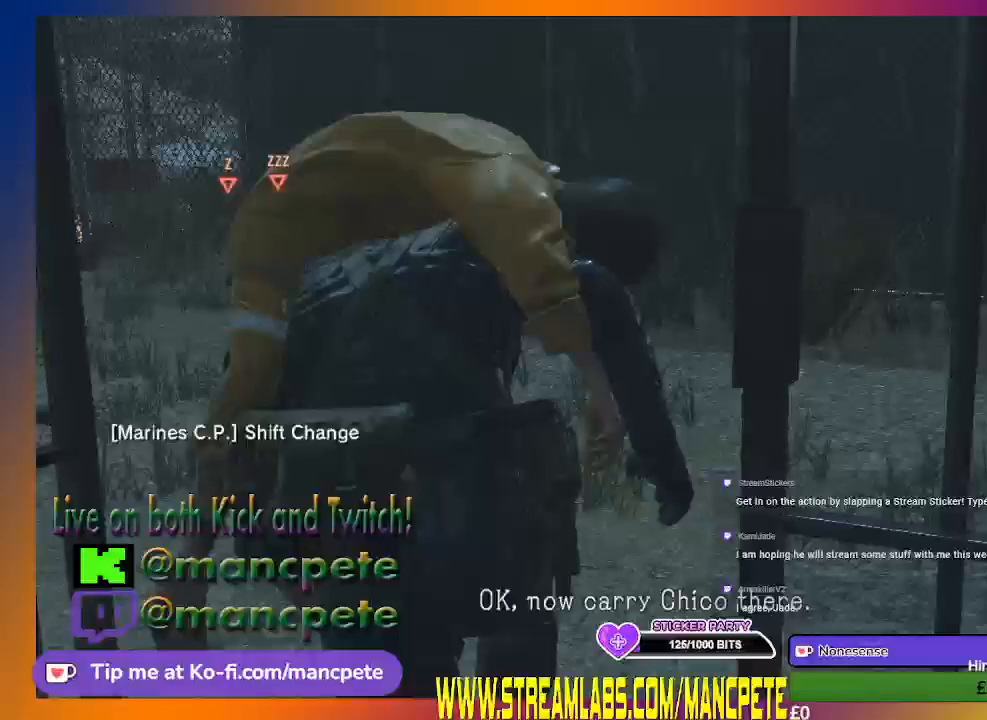
{"buttons": [], "left_stick": "up", "right_stick": "center", "events": [[200, "right_stick", "down-left"], [400, "right_stick", "center"]]}
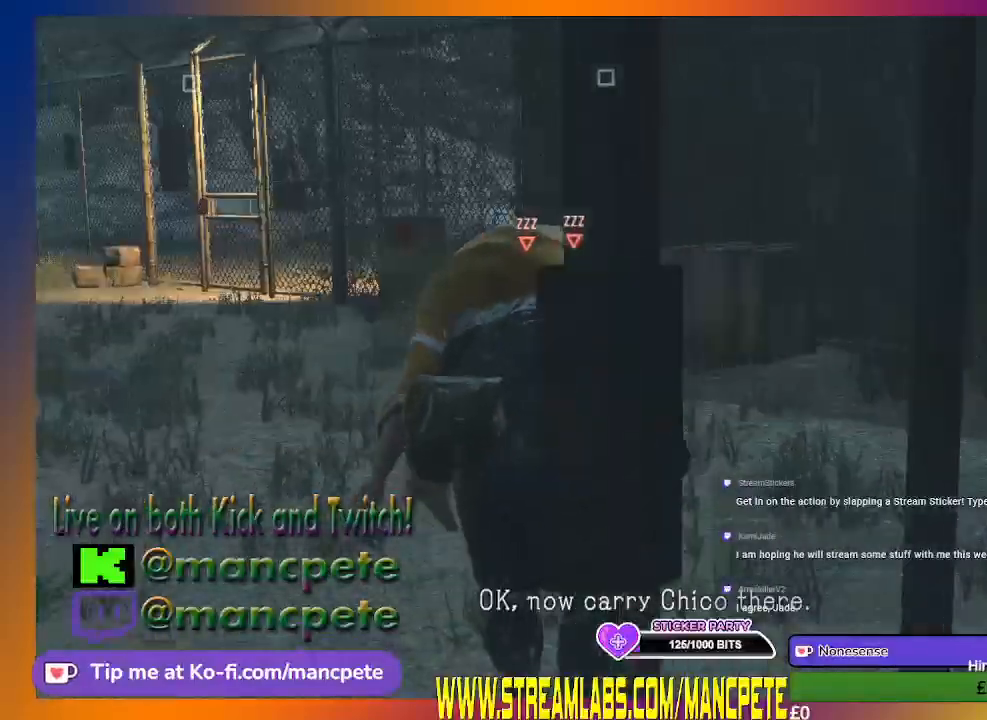
{"buttons": [], "left_stick": "up-left", "right_stick": "center", "events": [[433, "left_stick", "up-left"]]}
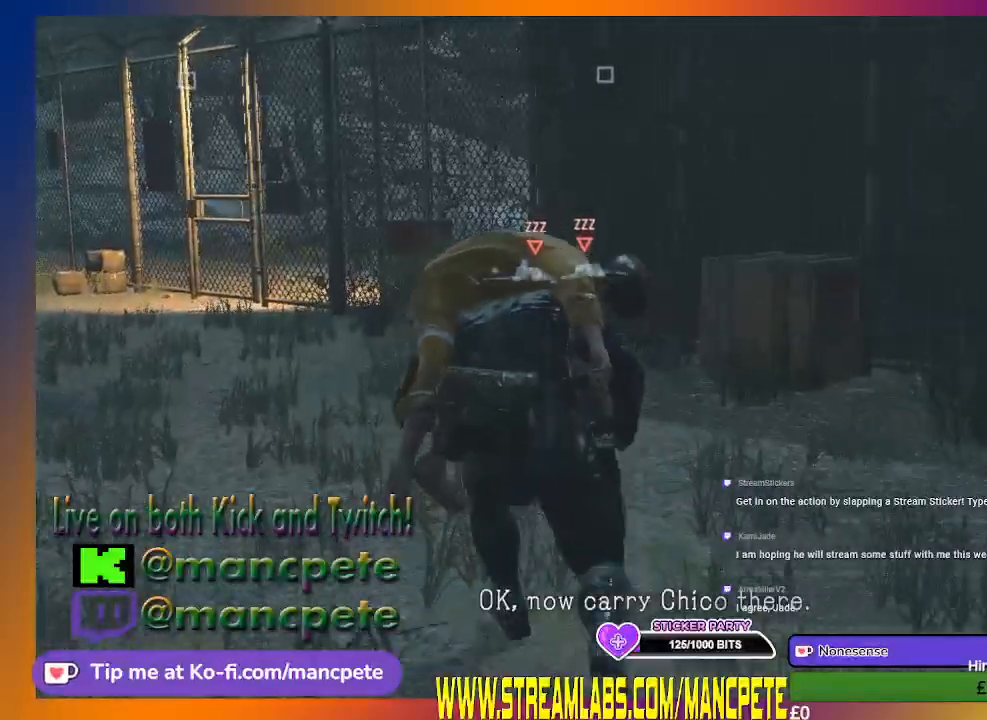
{"buttons": [], "left_stick": "up", "right_stick": "center", "events": [[67, "right_stick", "left"], [300, "left_stick", "up"], [467, "right_stick", "center"]]}
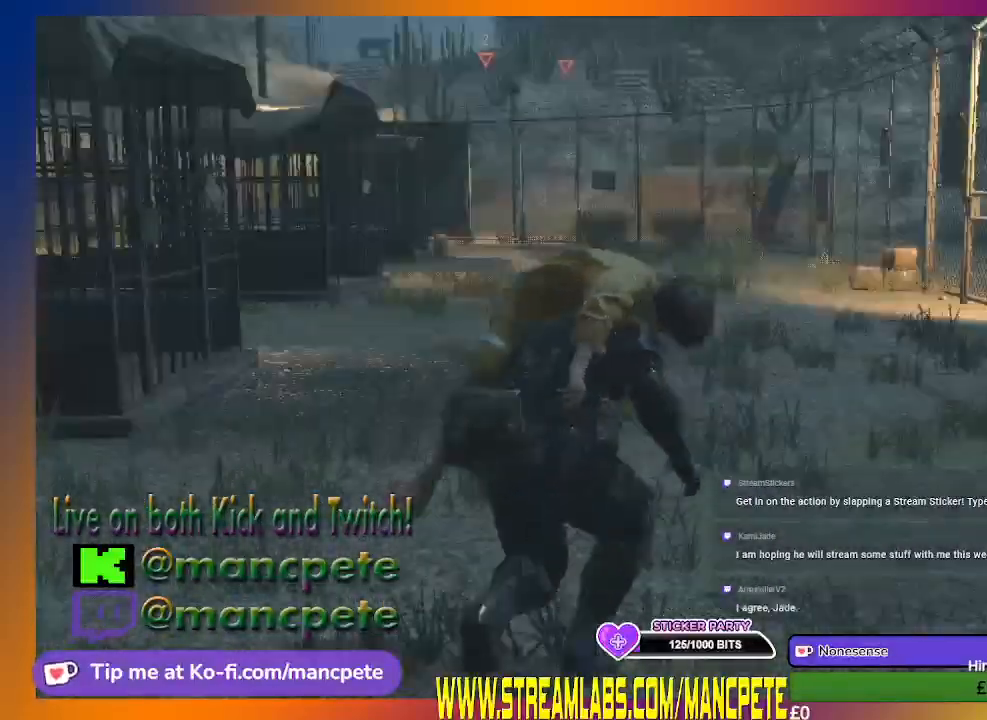
{"buttons": [], "left_stick": "up", "right_stick": "down-right", "events": [[400, "right_stick", "down-right"]]}
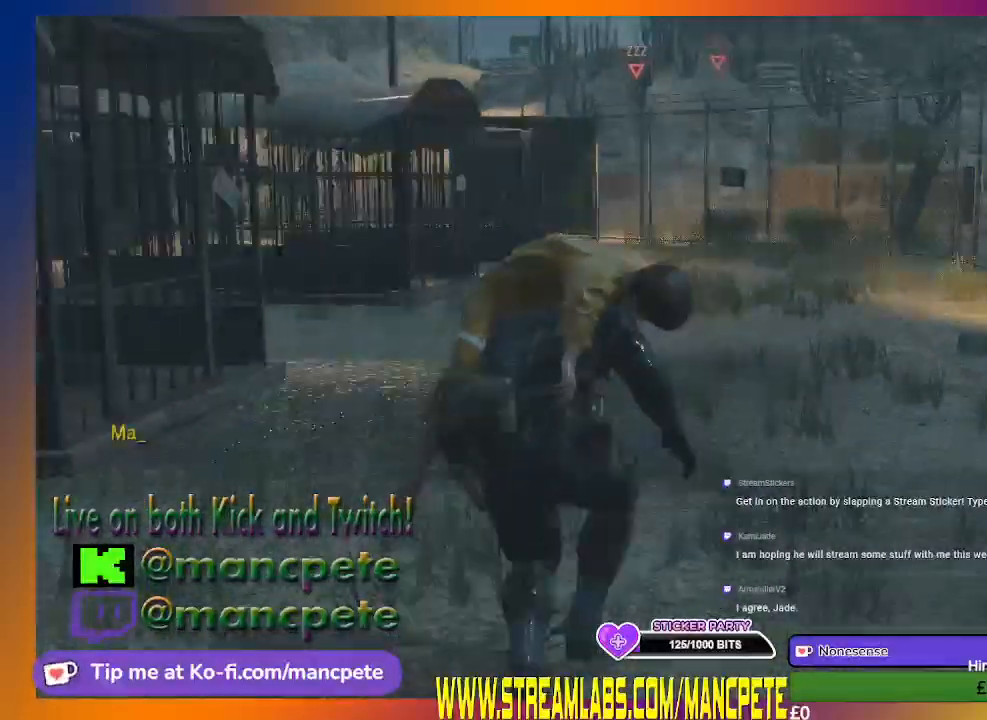
{"buttons": [], "left_stick": "up", "right_stick": "right", "events": [[200, "right_stick", "center"], [500, "right_stick", "right"]]}
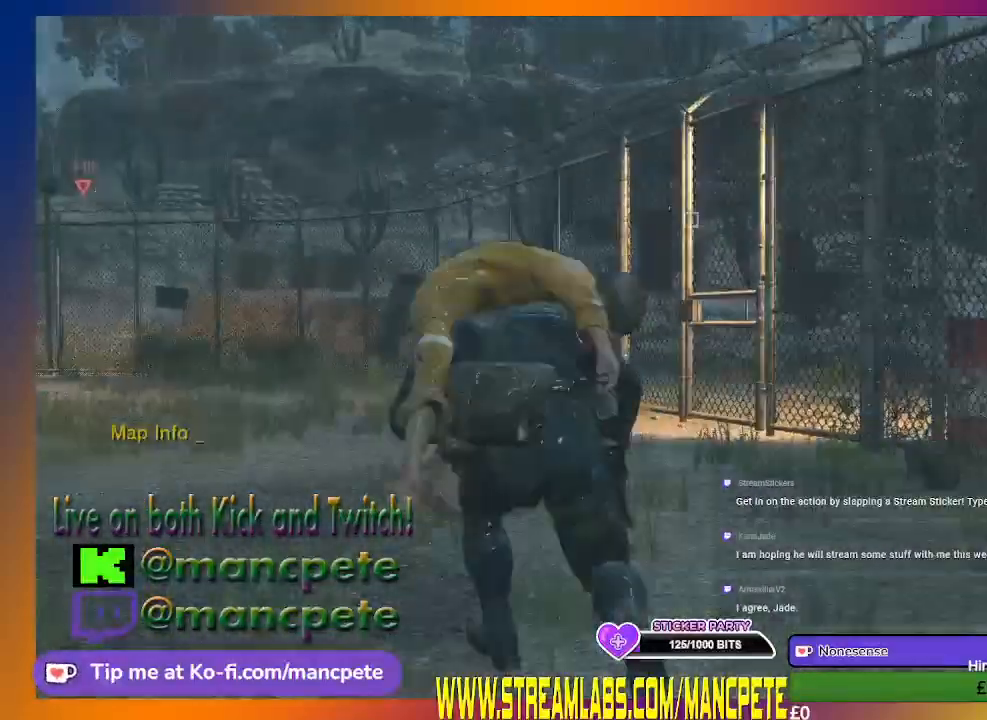
{"buttons": [], "left_stick": "up-left", "right_stick": "center", "events": [[267, "right_stick", "center"], [333, "left_stick", "up-left"]]}
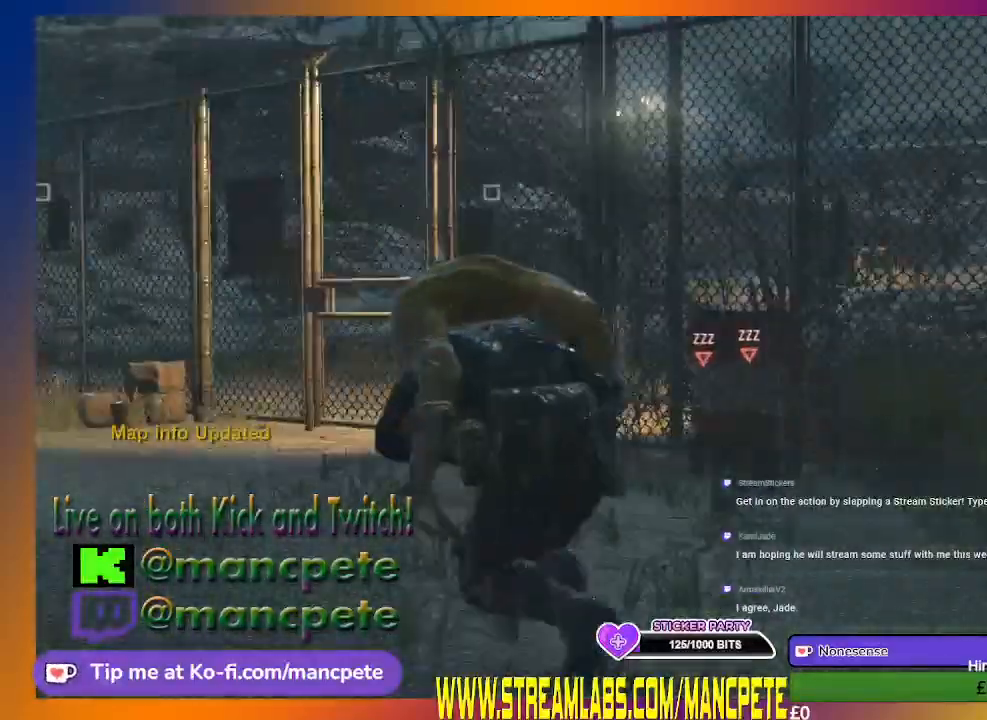
{"buttons": [], "left_stick": "up-left", "right_stick": "right", "events": [[433, "right_stick", "right"]]}
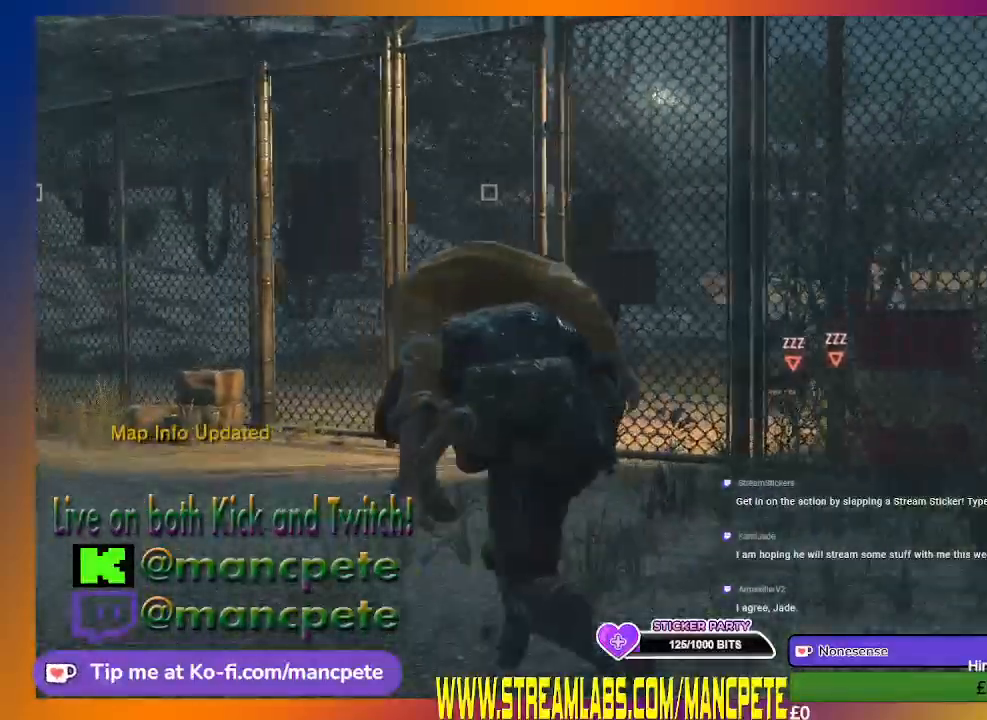
{"buttons": [], "left_stick": "up-left", "right_stick": "center", "events": [[33, "right_stick", "center"]]}
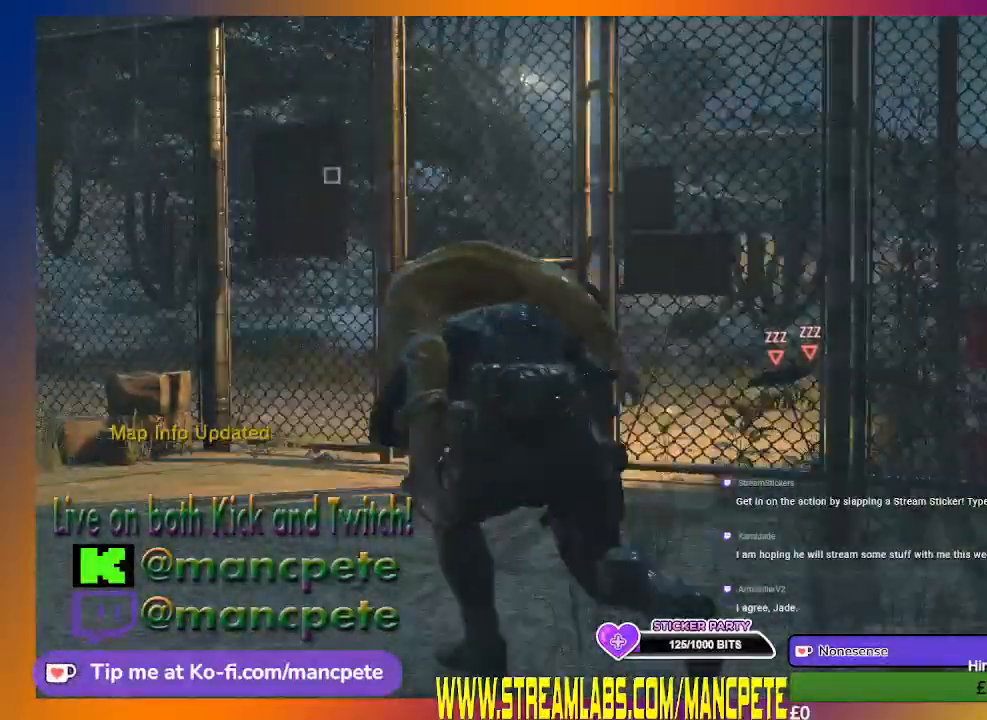
{"buttons": [], "left_stick": "up-left", "right_stick": "center", "events": []}
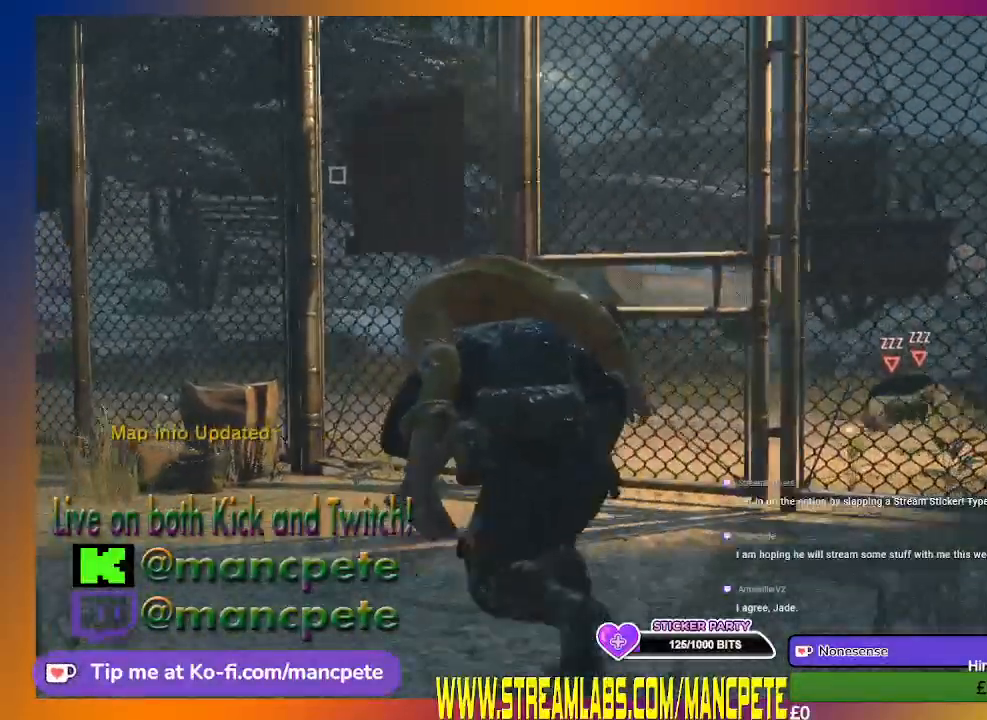
{"buttons": [], "left_stick": "up-right", "right_stick": "center", "events": [[467, "left_stick", "up-right"]]}
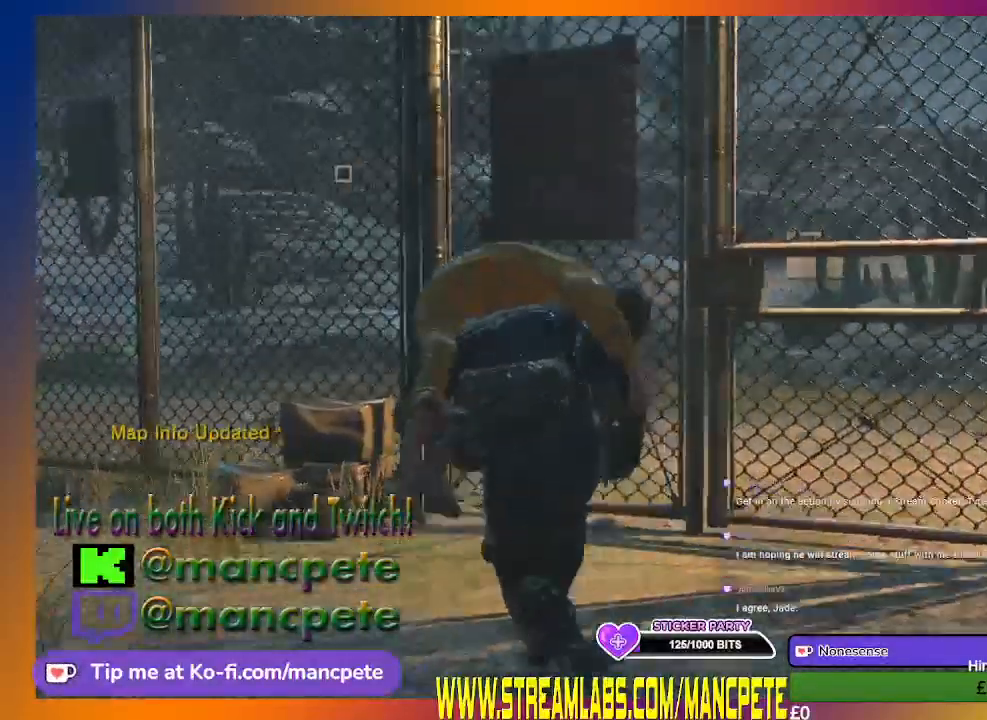
{"buttons": [], "left_stick": "up-right", "right_stick": "center"}
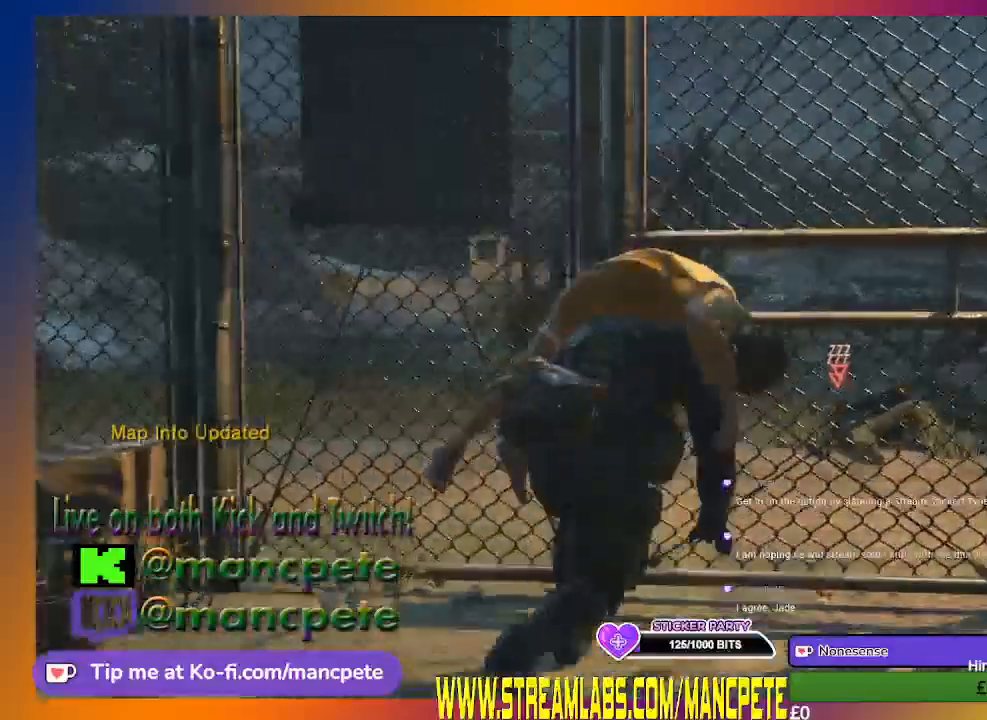
{"buttons": [], "left_stick": "up", "right_stick": "center"}
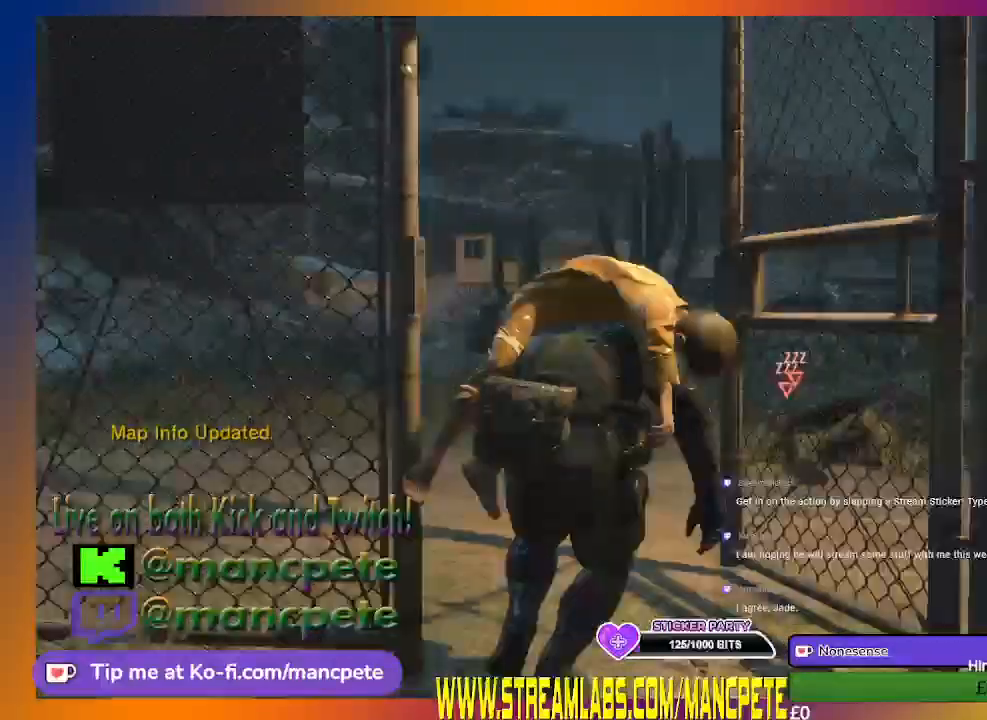
{"buttons": [], "left_stick": "up", "right_stick": "center", "events": [[100, "right_stick", "left"], [300, "right_stick", "center"]]}
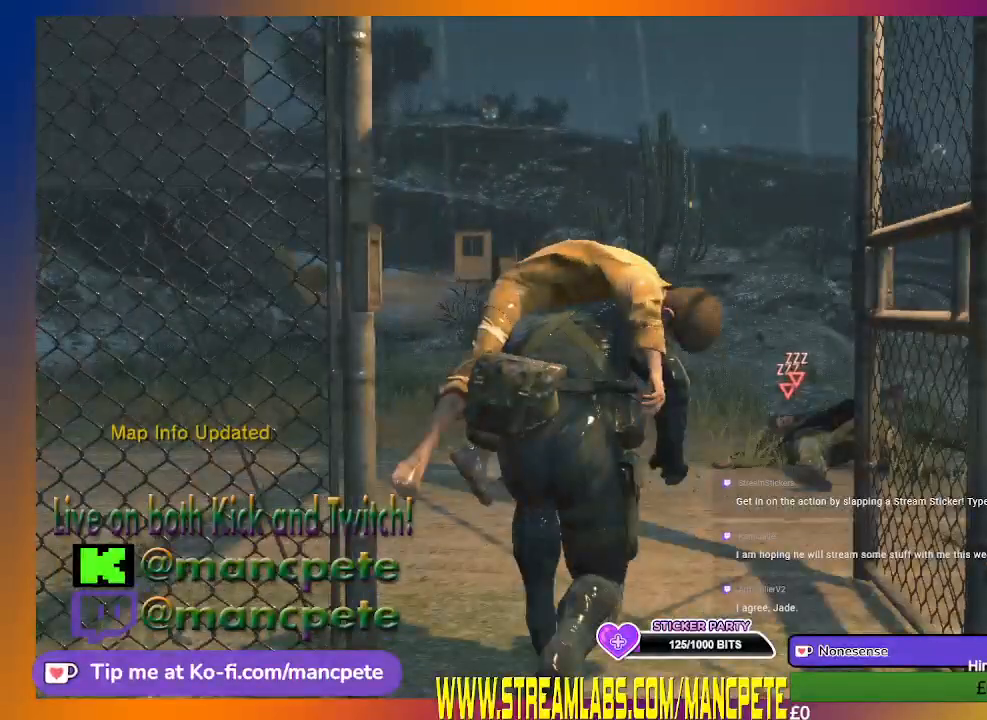
{"buttons": [], "left_stick": "up", "right_stick": "center", "events": []}
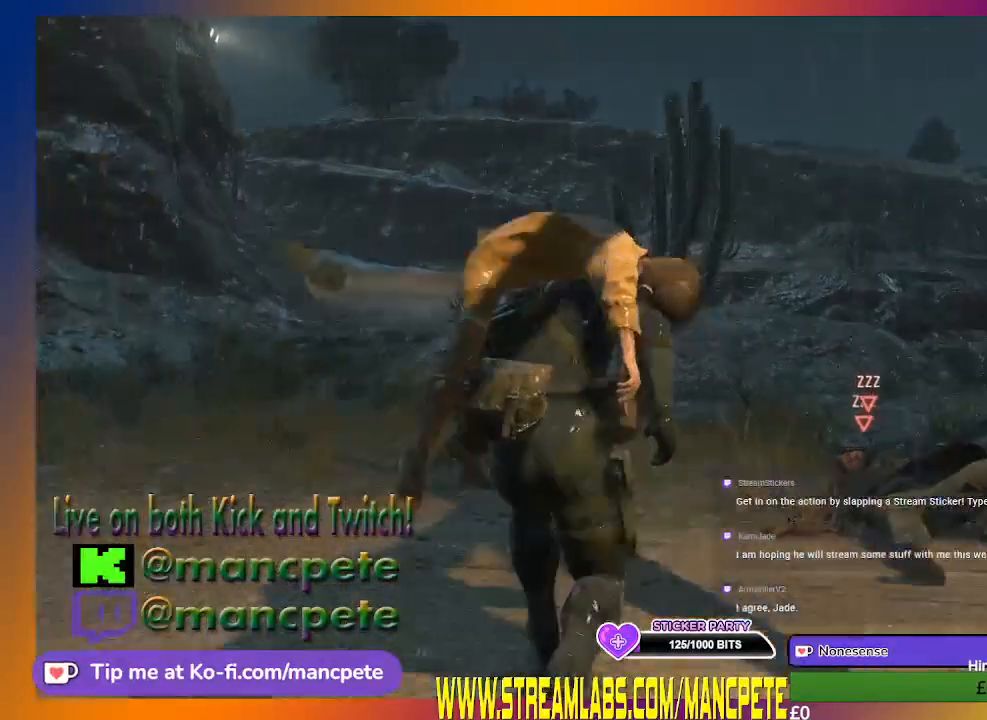
{"buttons": [], "left_stick": "up", "right_stick": "center", "events": []}
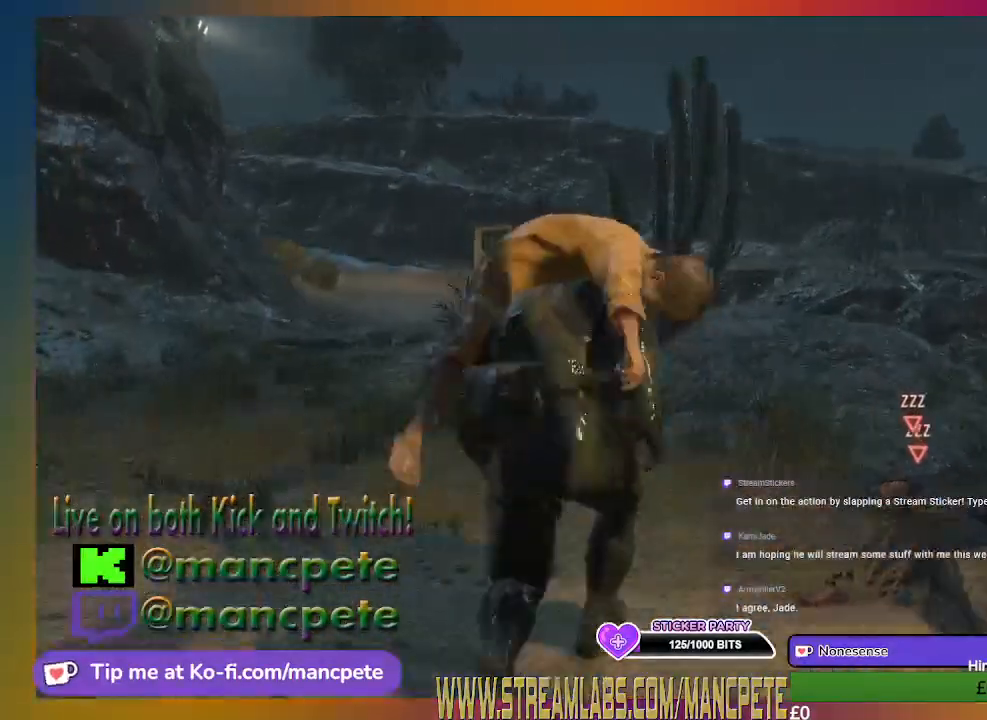
{"buttons": [], "left_stick": "up", "right_stick": "center", "events": []}
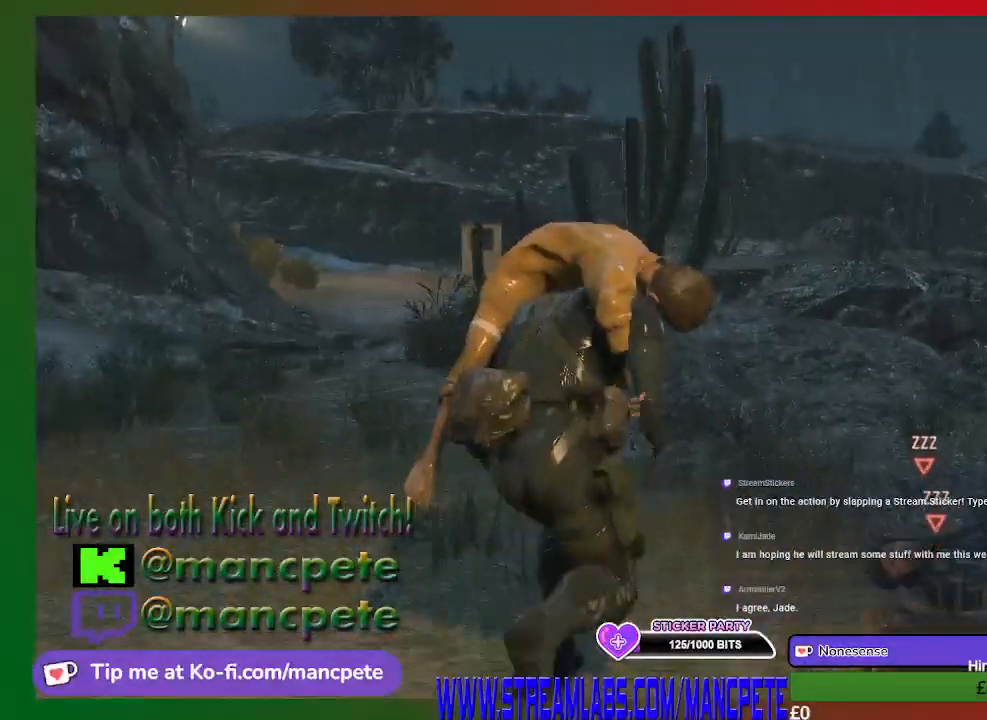
{"buttons": [], "left_stick": "up", "right_stick": "center", "events": []}
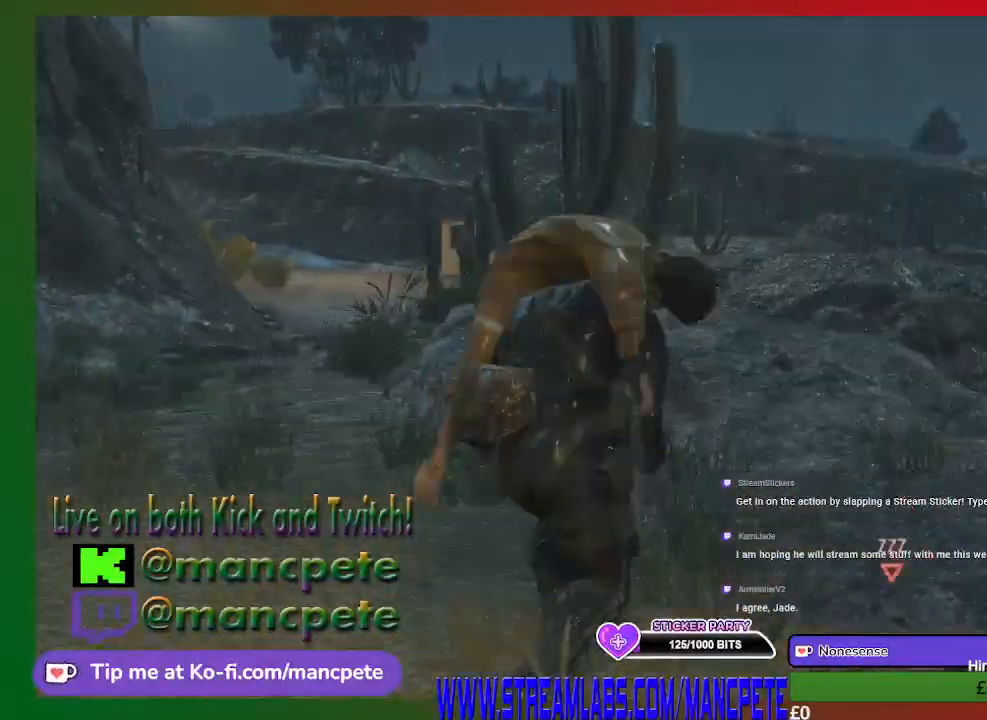
{"buttons": [], "left_stick": "up-right", "right_stick": "center", "events": [[133, "right_stick", "up-left"], [367, "right_stick", "center"], [500, "left_stick", "up-right"]]}
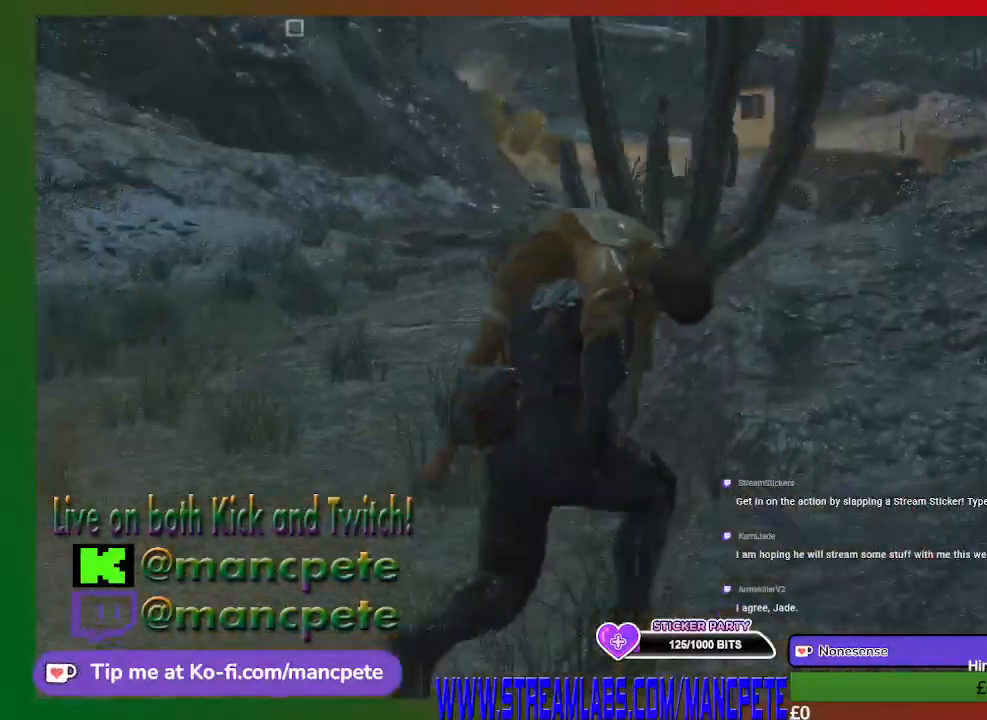
{"buttons": [], "left_stick": "up-right", "right_stick": "down-left", "events": [[433, "right_stick", "down-left"]]}
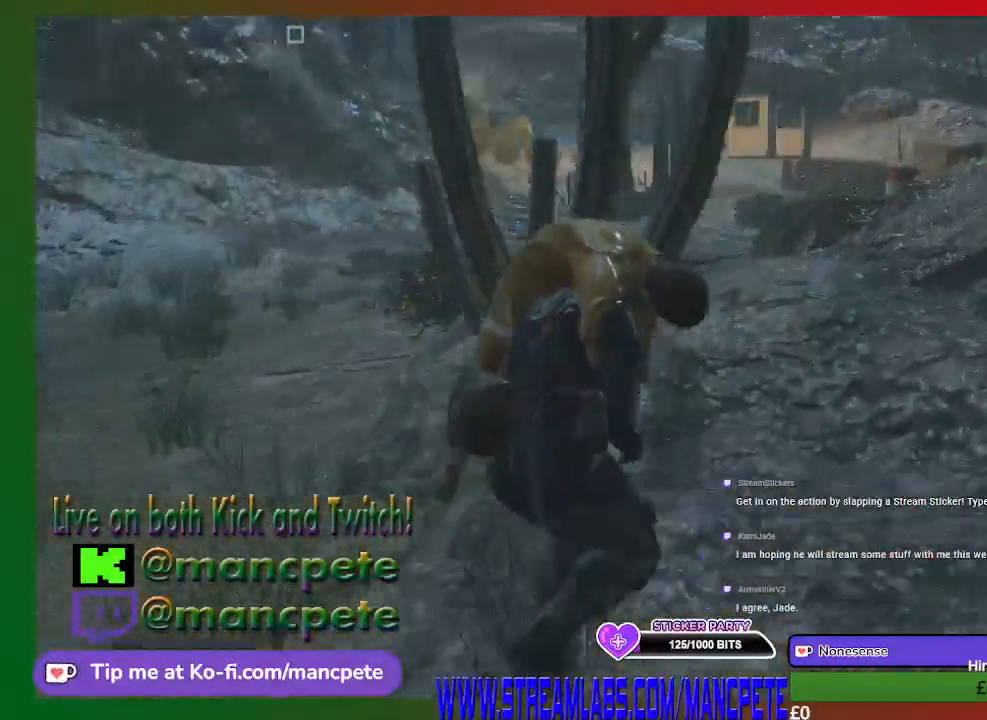
{"buttons": [], "left_stick": "up-right", "right_stick": "center", "events": [[100, "right_stick", "center"]]}